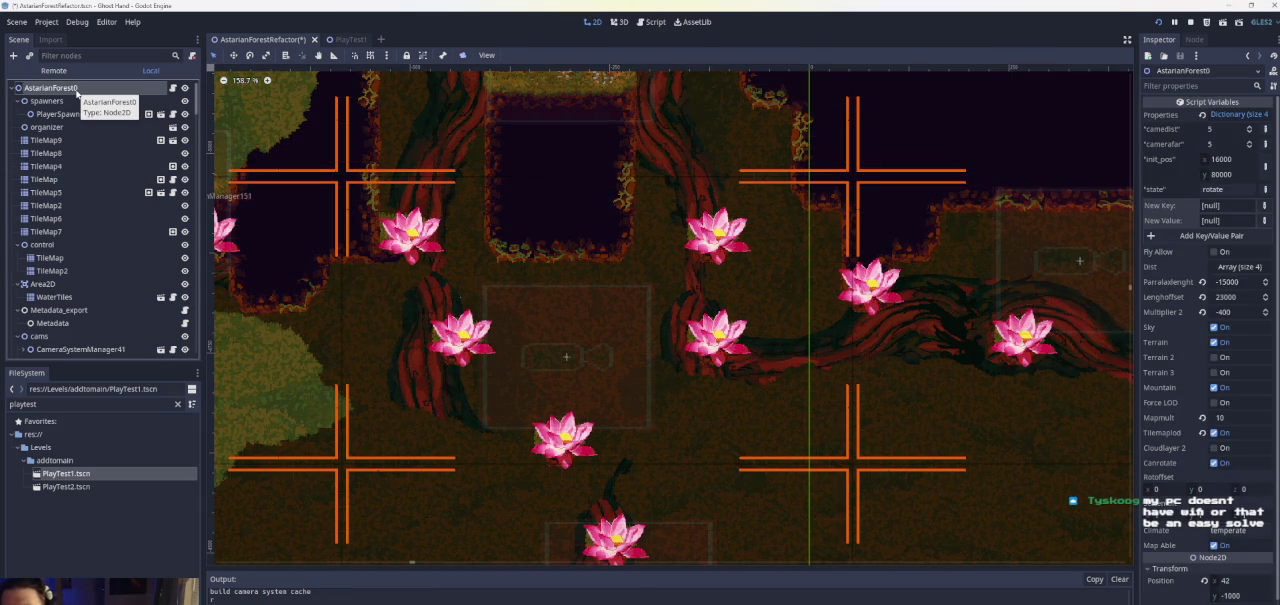
Gameplay with a controller (PlayStation layout); each line is a JSON object with the inputs held at the frame after it. "events" lists button and stick changes between this image and that frame as [ms after this image, input, new state], when the widget could be followed in between. Not read: L2 L3 R2 R3.
{"buttons": ["CROSS"], "left_stick": "left", "right_stick": "center", "events": [[333, "CROSS", "down"], [433, "left_stick", "left"]]}
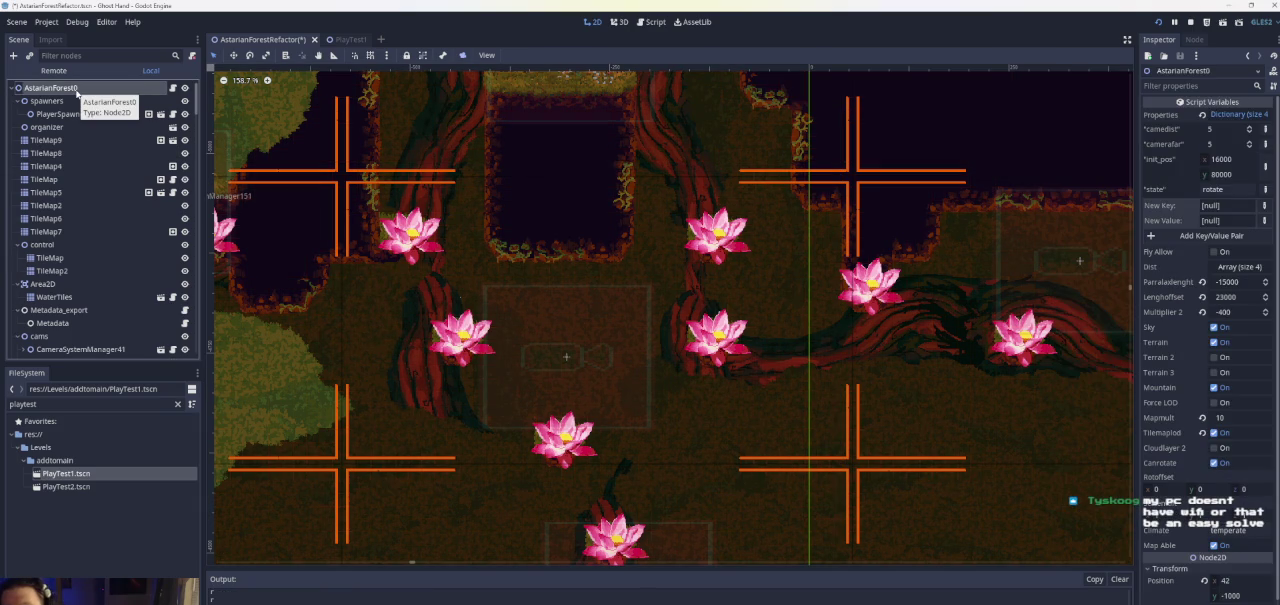
{"buttons": ["CROSS"], "left_stick": "left", "right_stick": "center", "events": [[167, "CROSS", "up"], [167, "left_stick", "center"], [233, "CROSS", "down"], [367, "left_stick", "left"]]}
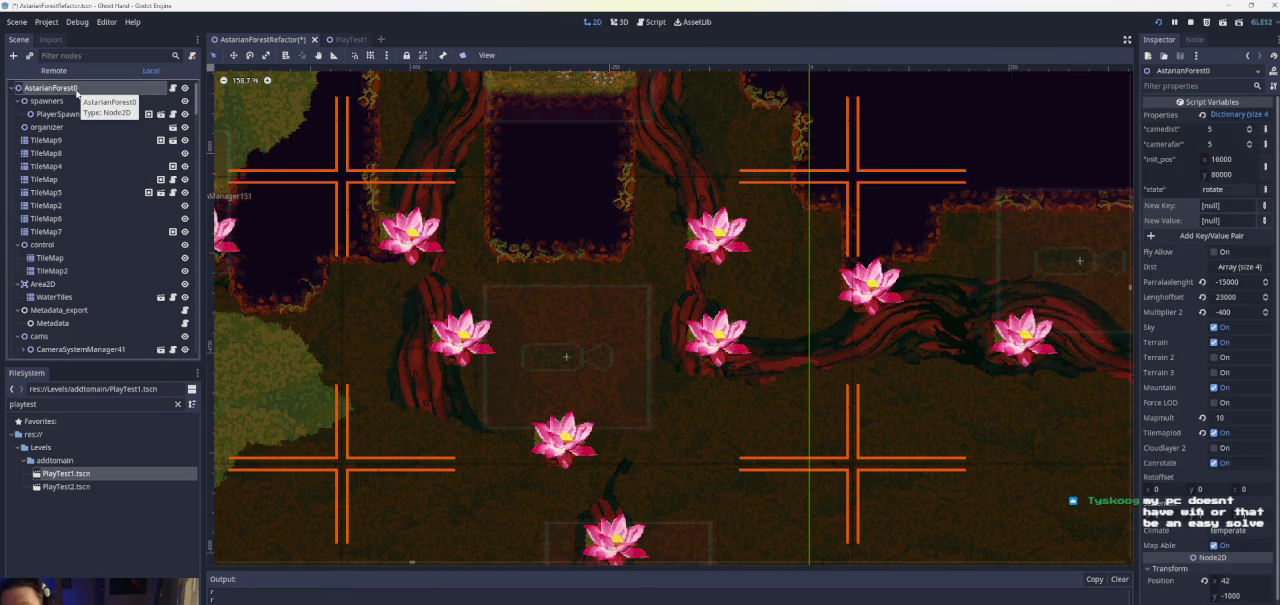
{"buttons": [], "left_stick": "center", "right_stick": "center", "events": [[133, "CROSS", "up"], [233, "left_stick", "center"]]}
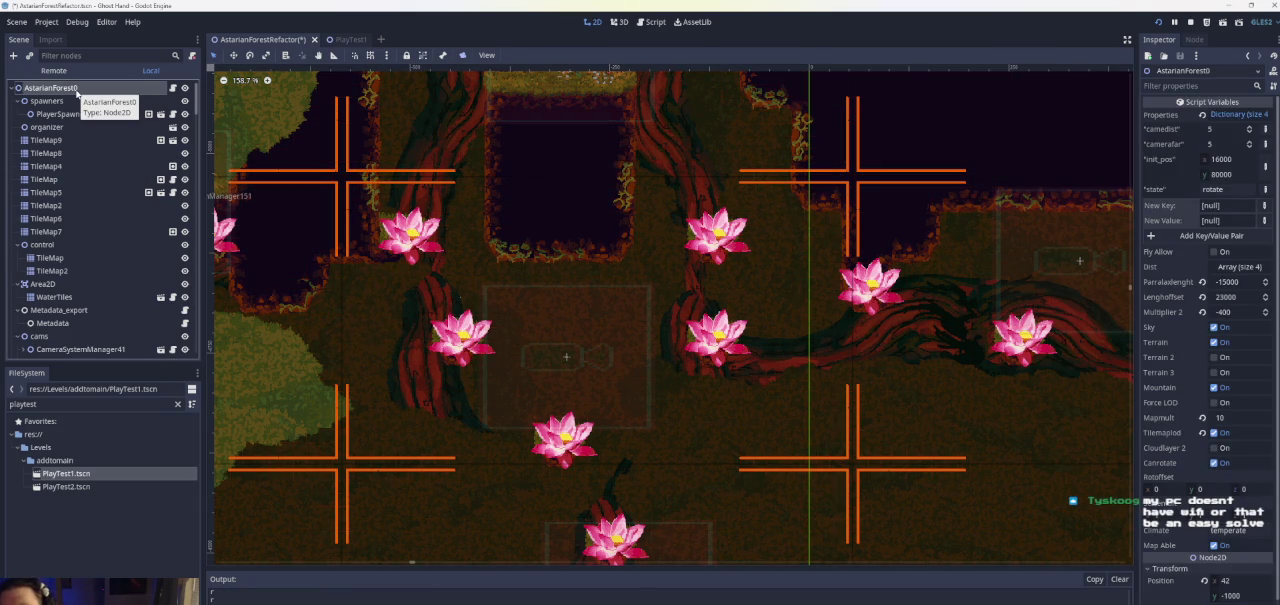
{"buttons": [], "left_stick": "center", "right_stick": "center", "events": [[133, "CROSS", "down"], [467, "CROSS", "up"]]}
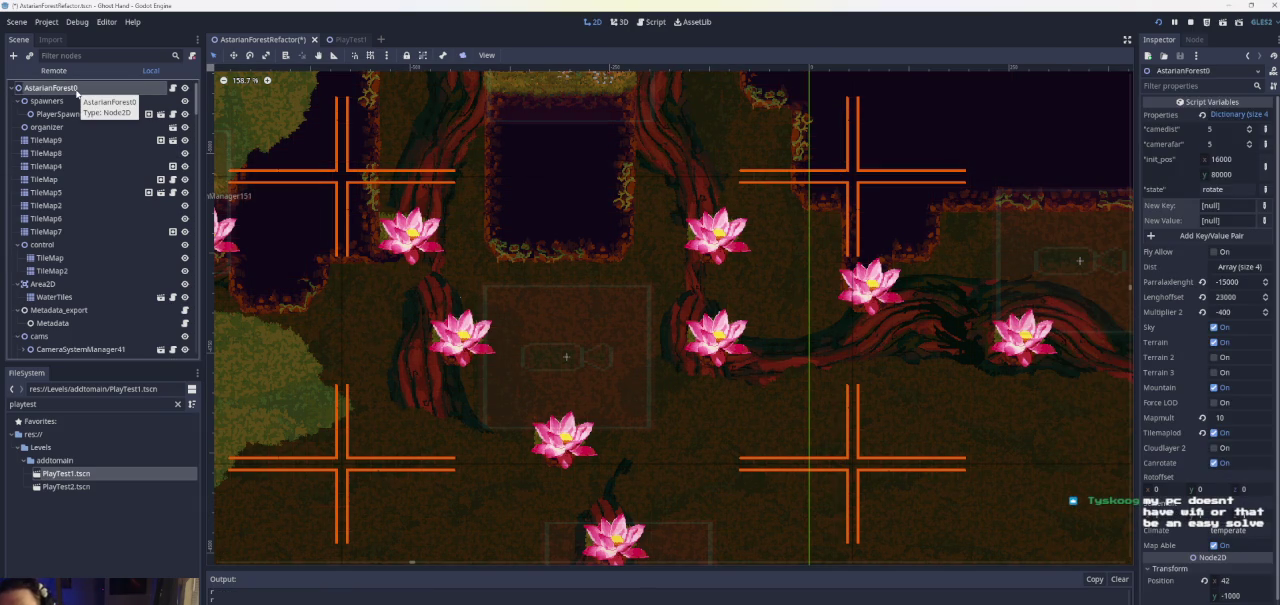
{"buttons": [], "left_stick": "center", "right_stick": "center", "events": [[33, "CROSS", "down"], [67, "left_stick", "left"], [333, "CROSS", "up"], [433, "left_stick", "center"]]}
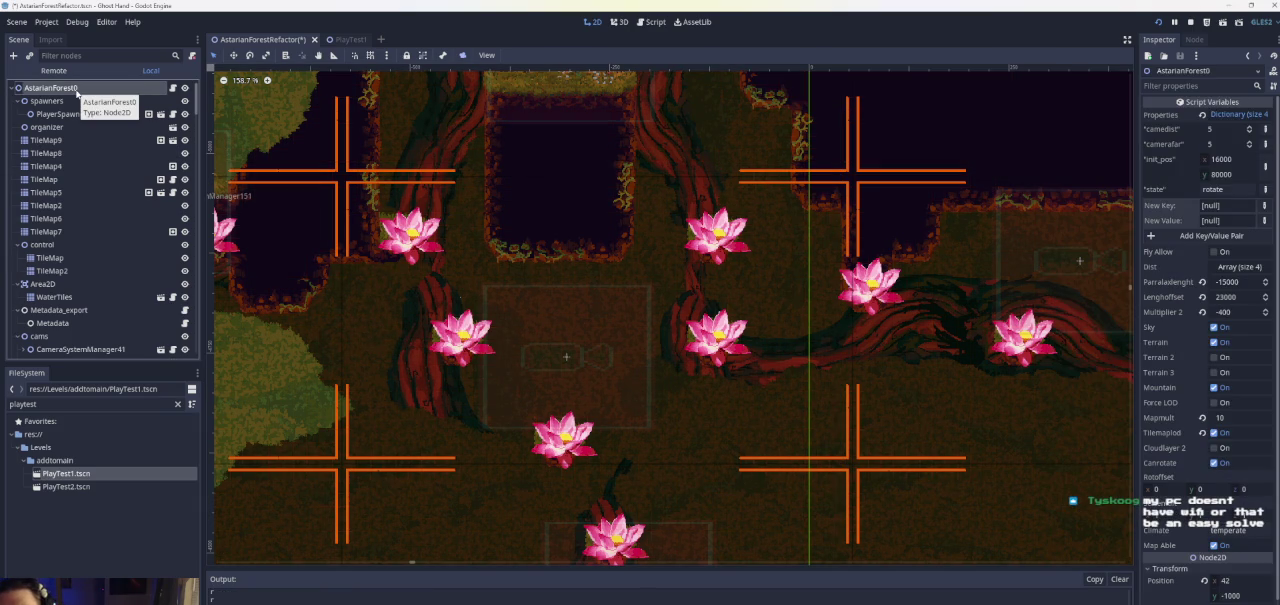
{"buttons": [], "left_stick": "right", "right_stick": "center", "events": [[300, "left_stick", "right"]]}
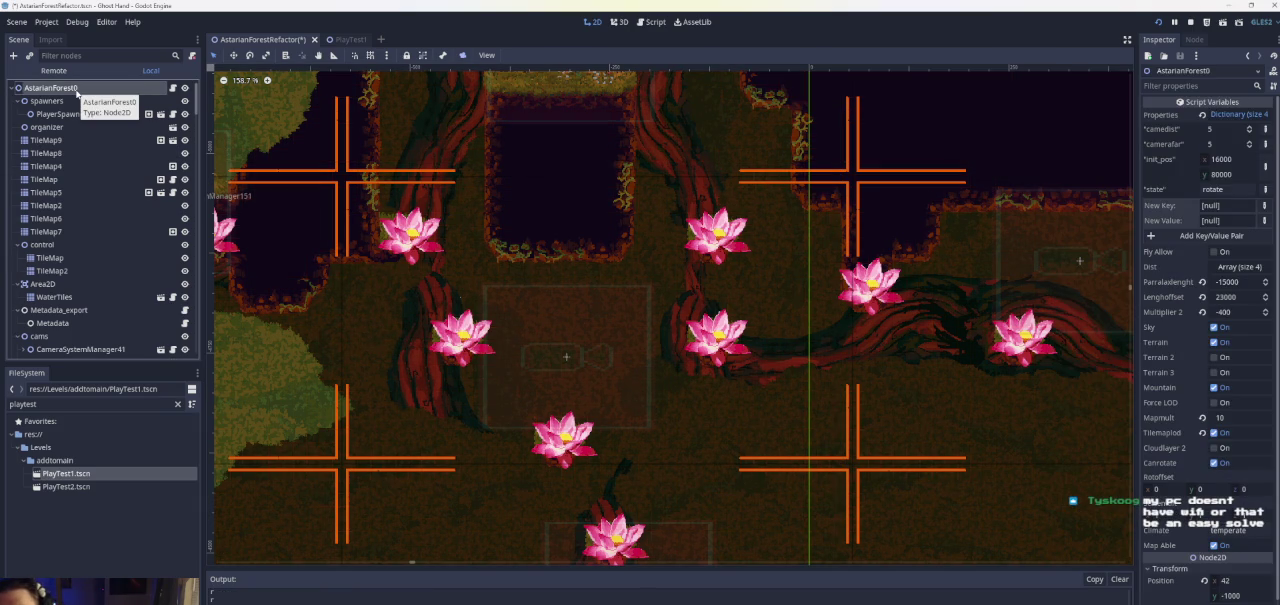
{"buttons": [], "left_stick": "right", "right_stick": "center", "events": [[167, "left_stick", "down"], [267, "left_stick", "center"], [400, "left_stick", "right"]]}
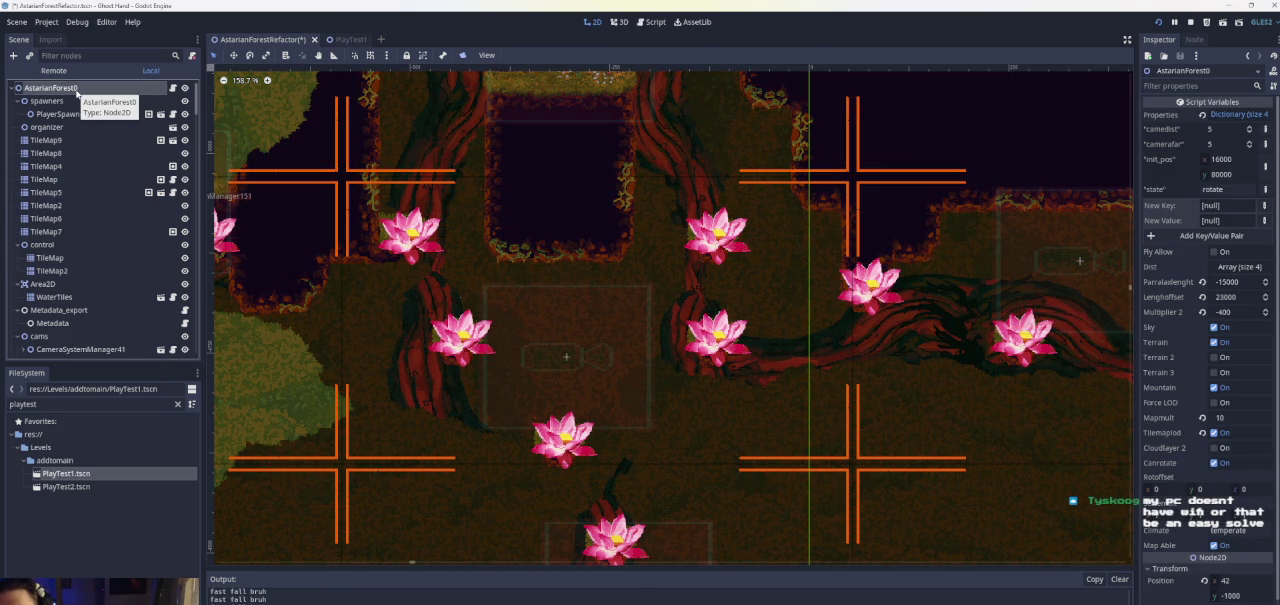
{"buttons": [], "left_stick": "right", "right_stick": "center", "events": []}
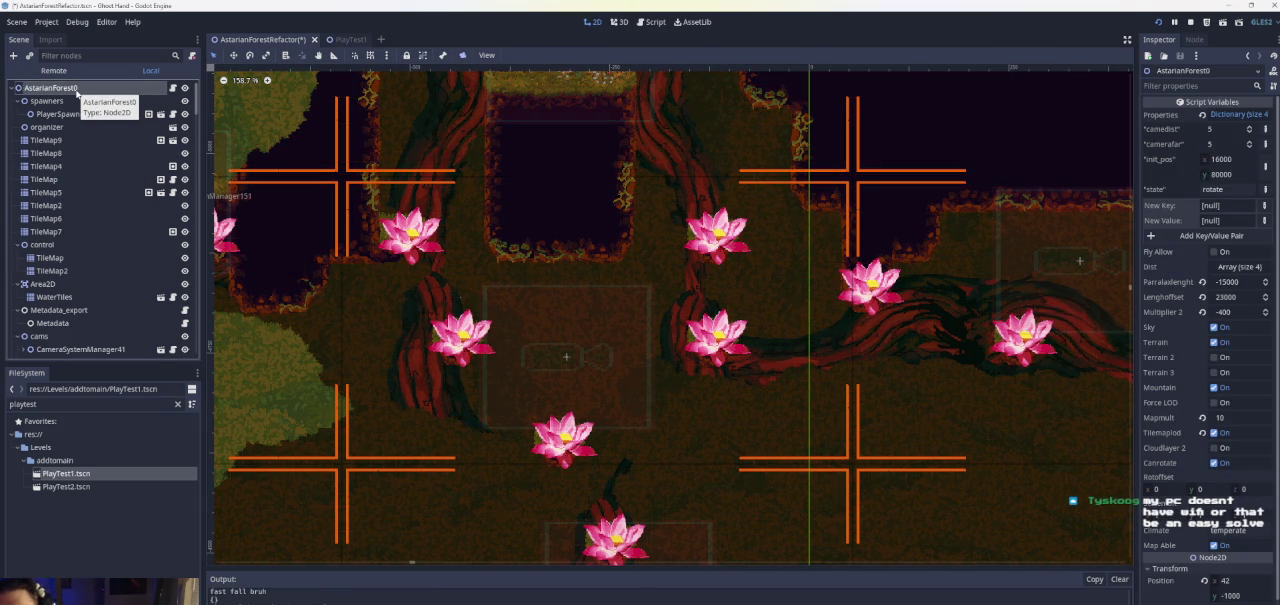
{"buttons": [], "left_stick": "center", "right_stick": "center", "events": [[33, "left_stick", "center"]]}
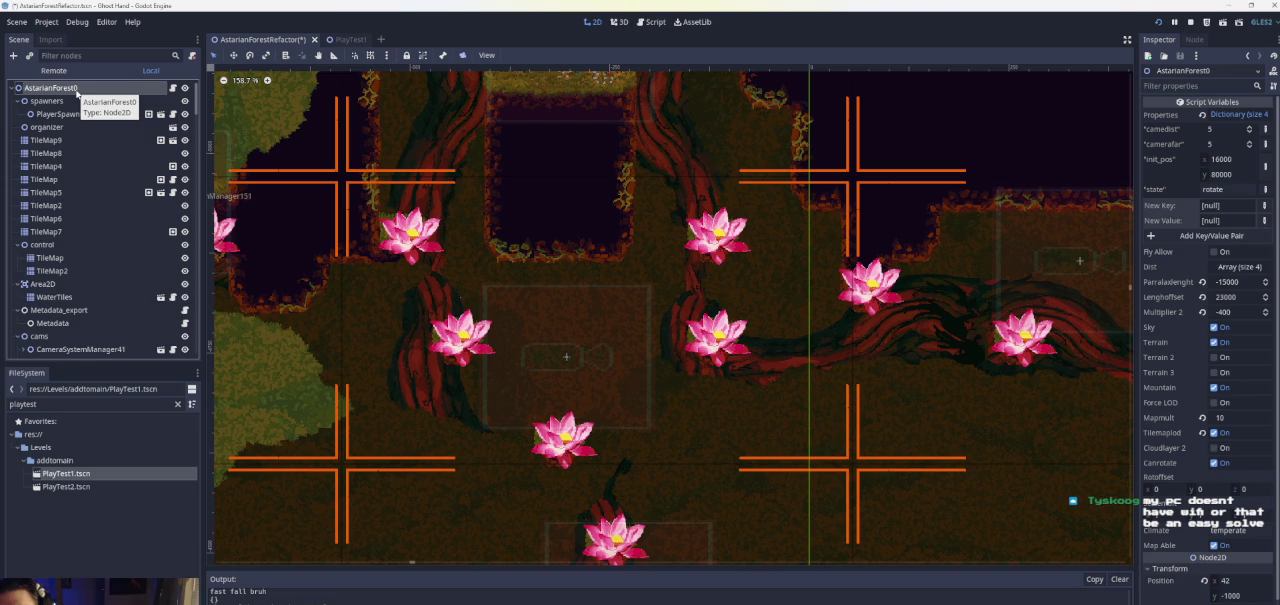
{"buttons": ["CROSS"], "left_stick": "center", "right_stick": "center", "events": [[400, "CROSS", "down"]]}
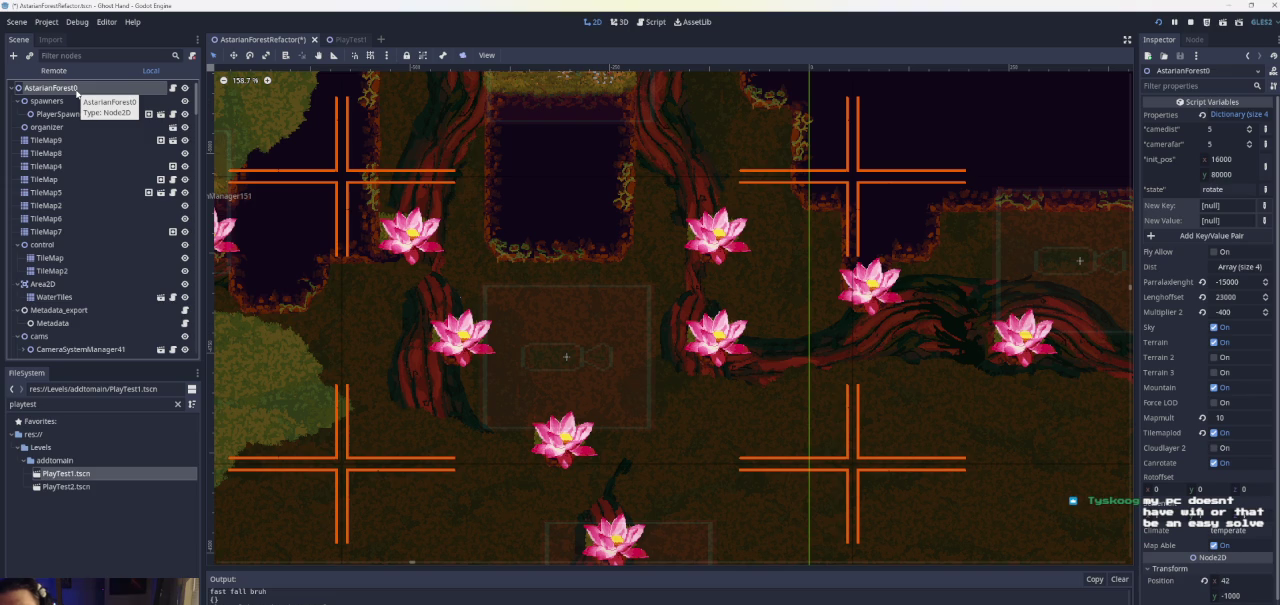
{"buttons": [], "left_stick": "right", "right_stick": "center", "events": [[67, "left_stick", "left"], [300, "left_stick", "center"], [333, "CROSS", "up"], [367, "left_stick", "right"]]}
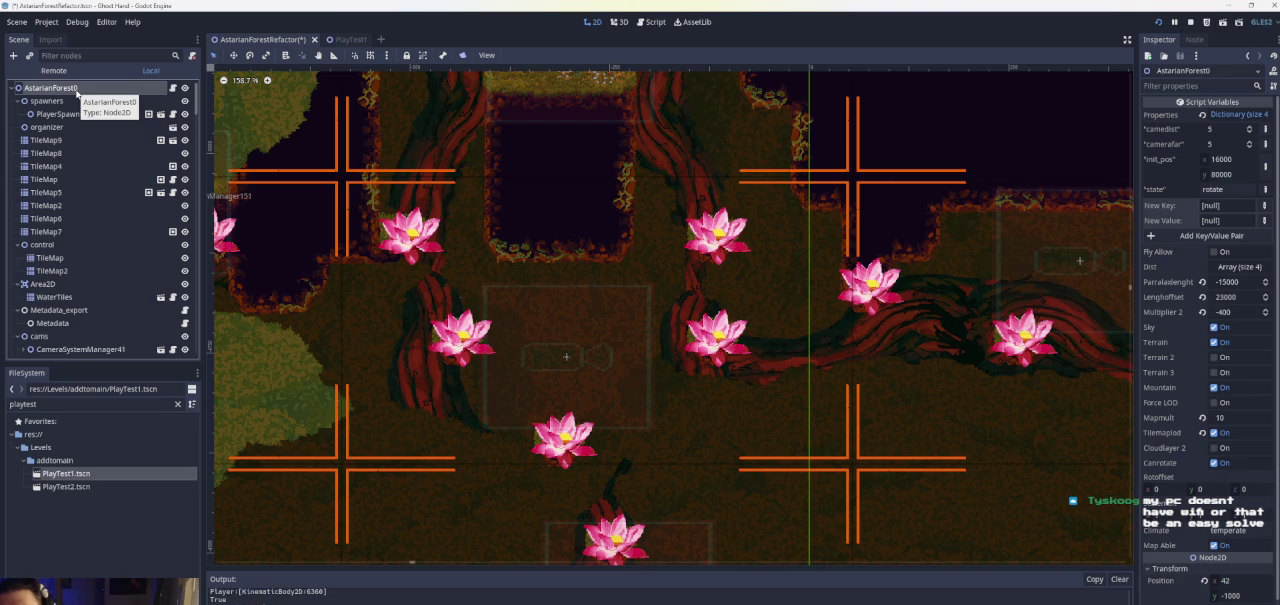
{"buttons": ["CROSS"], "left_stick": "left", "right_stick": "center", "events": [[67, "left_stick", "center"], [333, "CROSS", "down"], [333, "left_stick", "left"]]}
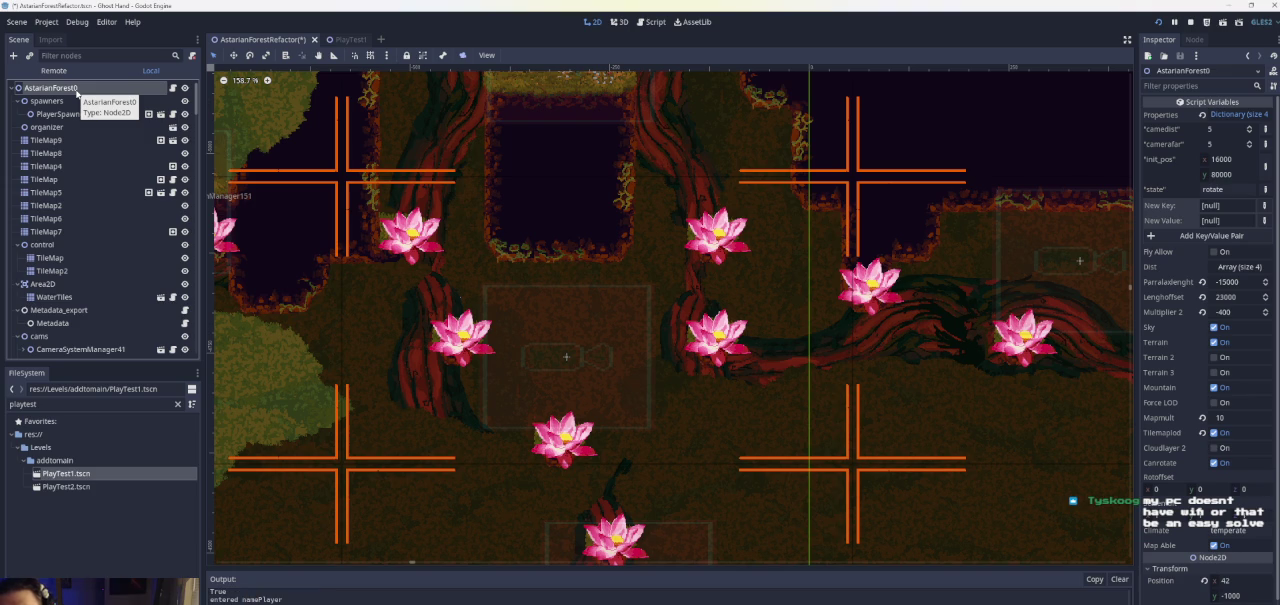
{"buttons": [], "left_stick": "left", "right_stick": "center", "events": [[167, "CROSS", "up"], [233, "CROSS", "down"], [500, "CROSS", "up"]]}
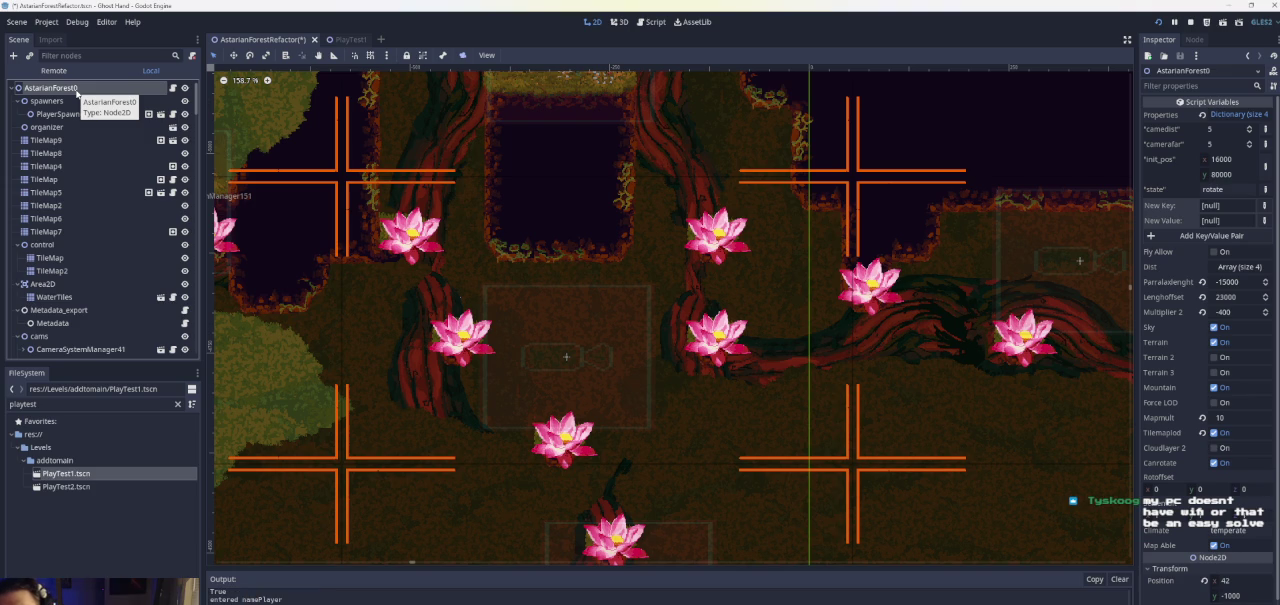
{"buttons": [], "left_stick": "center", "right_stick": "center", "events": [[100, "left_stick", "center"]]}
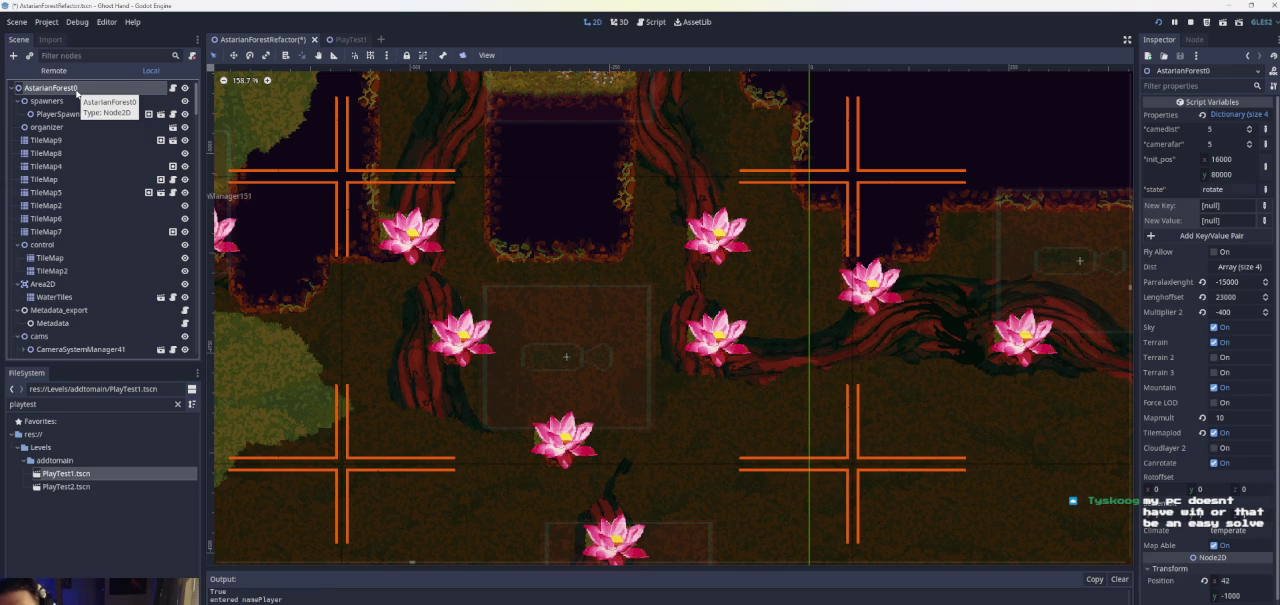
{"buttons": [], "left_stick": "center", "right_stick": "center", "events": []}
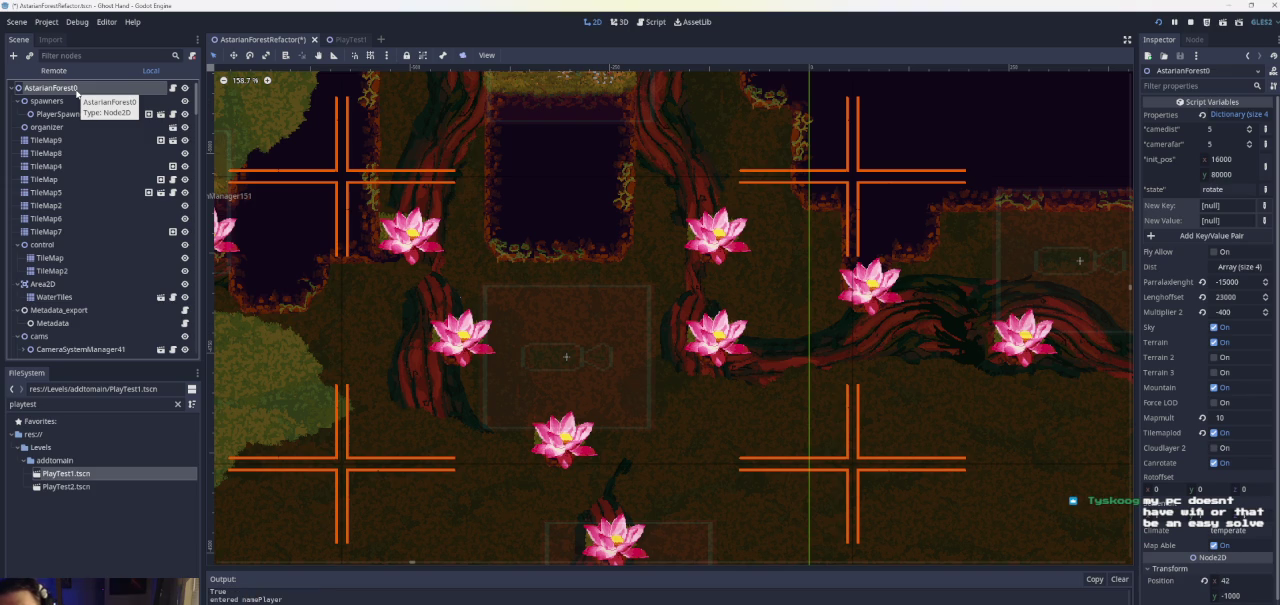
{"buttons": [], "left_stick": "center", "right_stick": "center", "events": []}
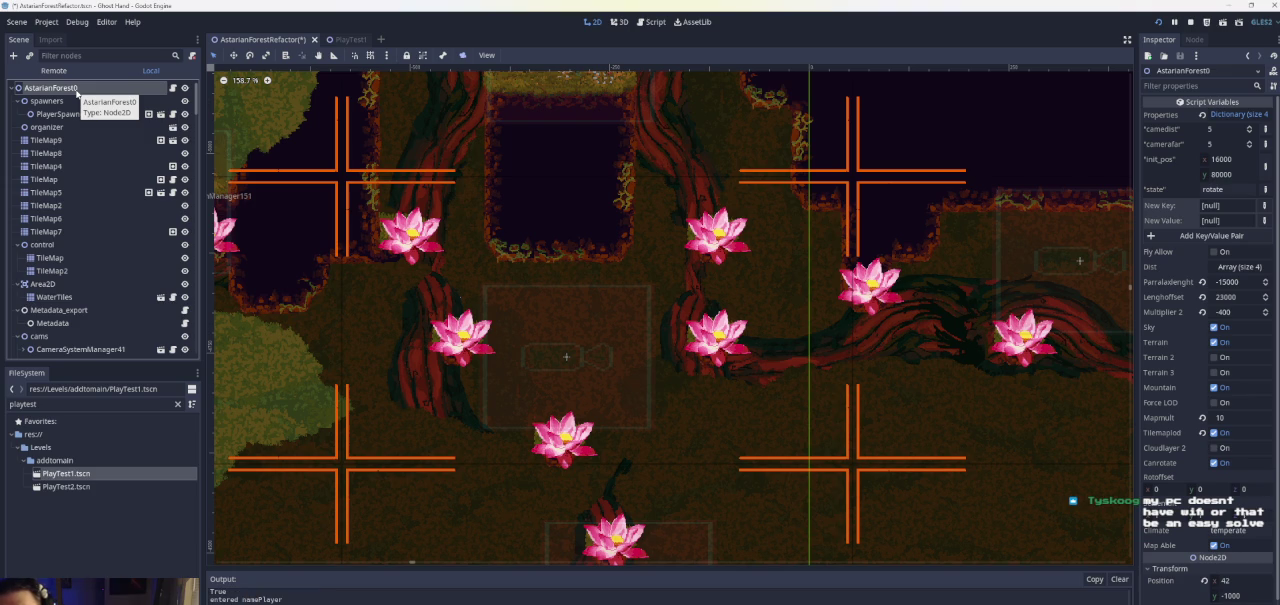
{"buttons": [], "left_stick": "center", "right_stick": "center", "events": []}
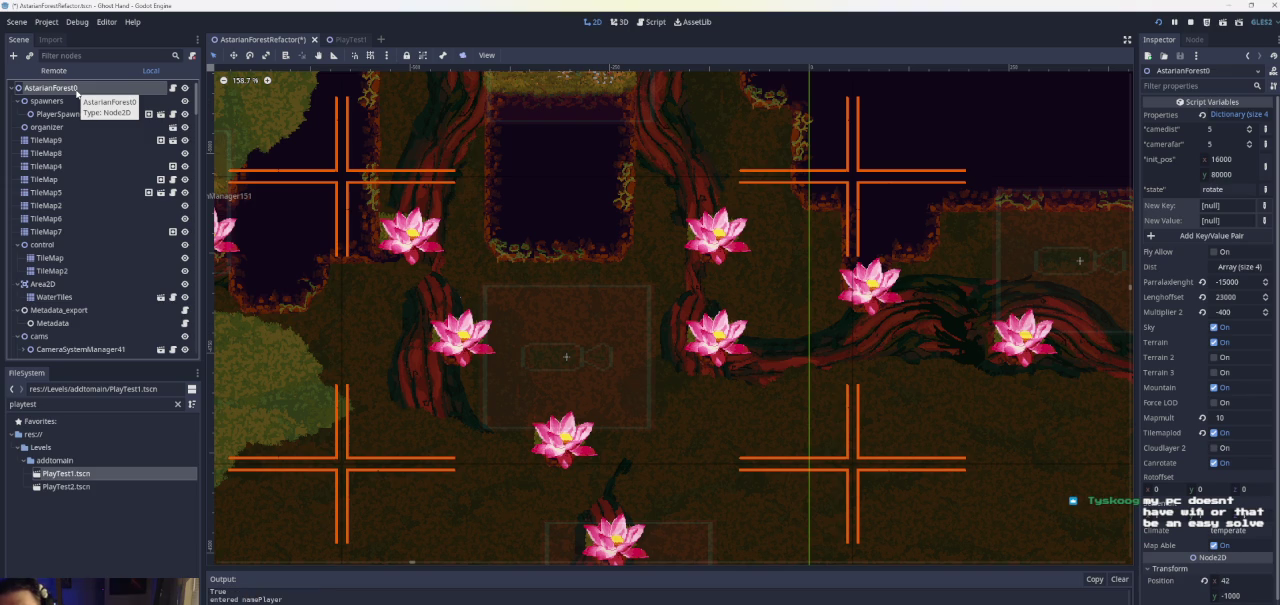
{"buttons": ["CROSS"], "left_stick": "right", "right_stick": "center", "events": [[267, "left_stick", "right"], [467, "CROSS", "down"]]}
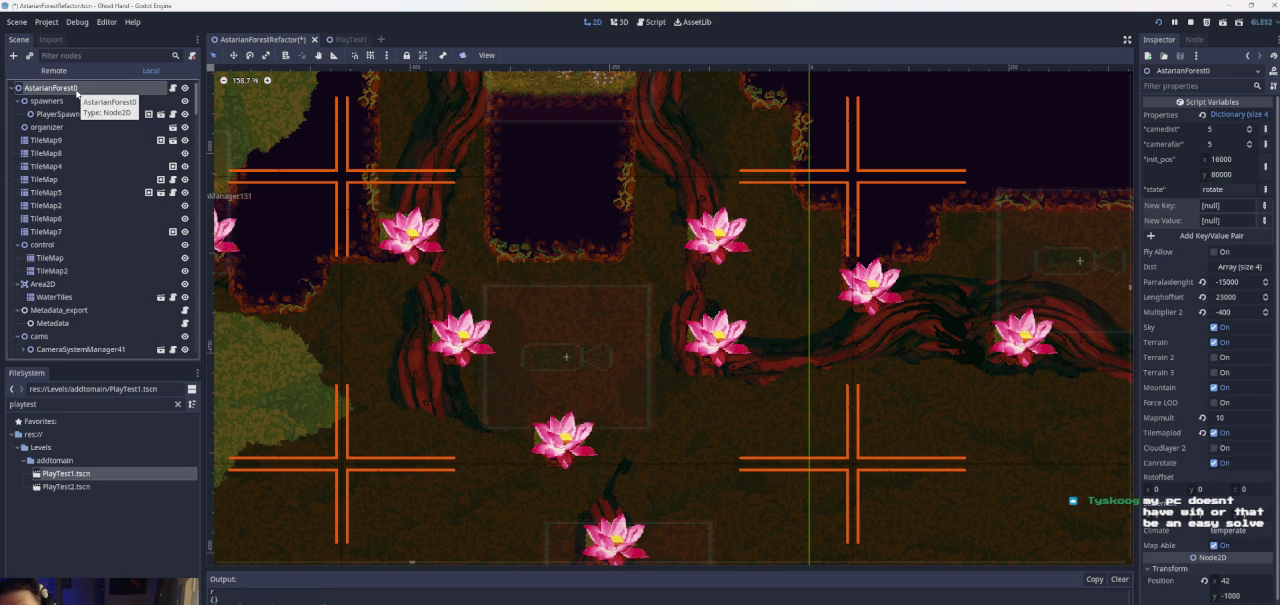
{"buttons": [], "left_stick": "right", "right_stick": "center", "events": [[100, "CROSS", "up"]]}